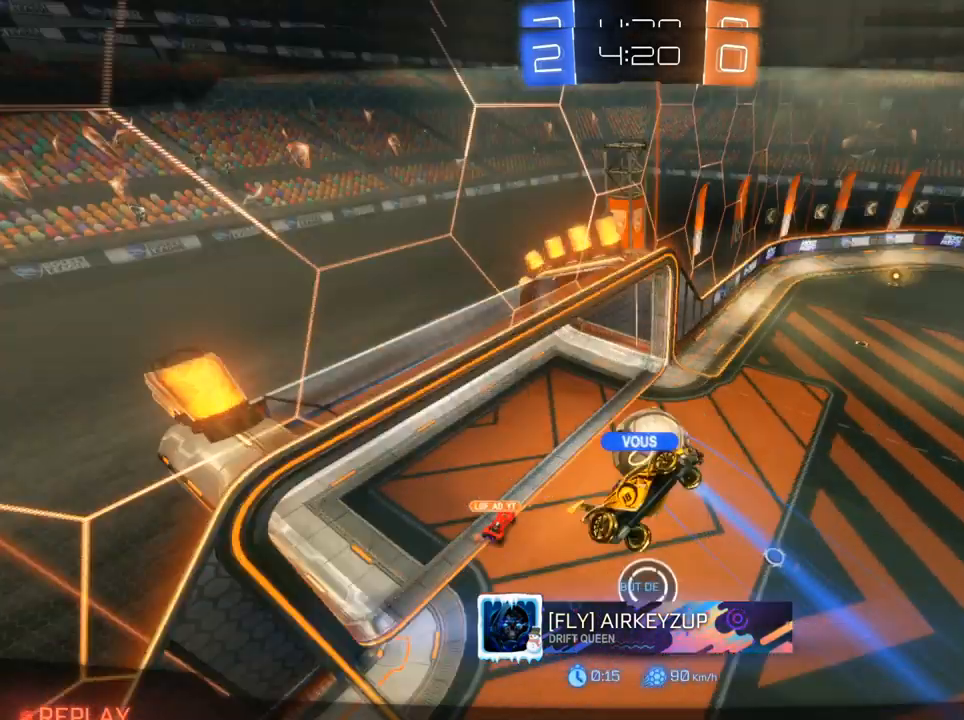
Gameplay with a controller (PlayStation layout); each line is a JSON object with the inputs held at the frame after it. "events" lists button and stick changes between this image and that frame as [ms after this image, input, new state], when the widget could be followed in between.
{"buttons": [], "left_stick": "center", "right_stick": "left", "events": [[117, "right_stick", "left"], [417, "right_stick", "center"], [467, "right_stick", "left"]]}
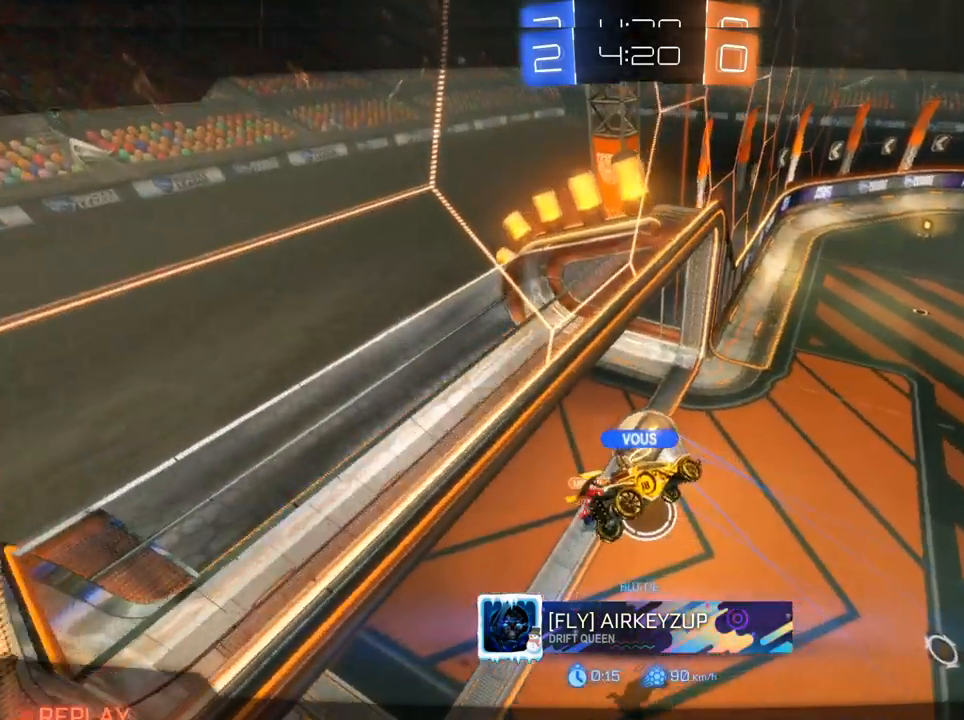
{"buttons": [], "left_stick": "center", "right_stick": "center", "events": [[200, "right_stick", "center"], [383, "right_stick", "left"], [467, "right_stick", "center"]]}
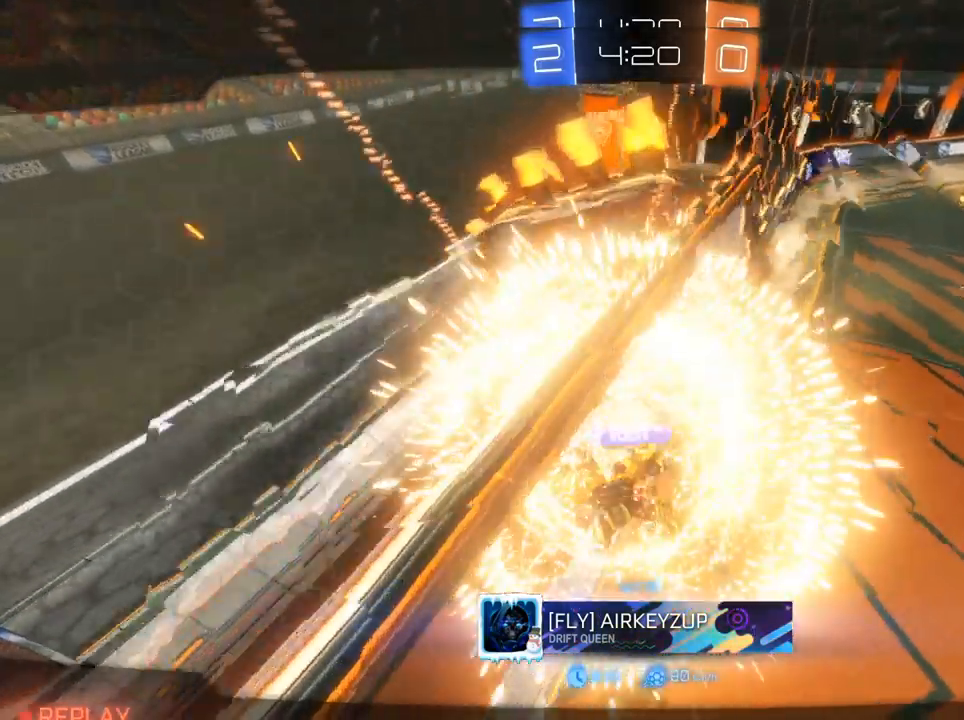
{"buttons": [], "left_stick": "center", "right_stick": "center", "events": []}
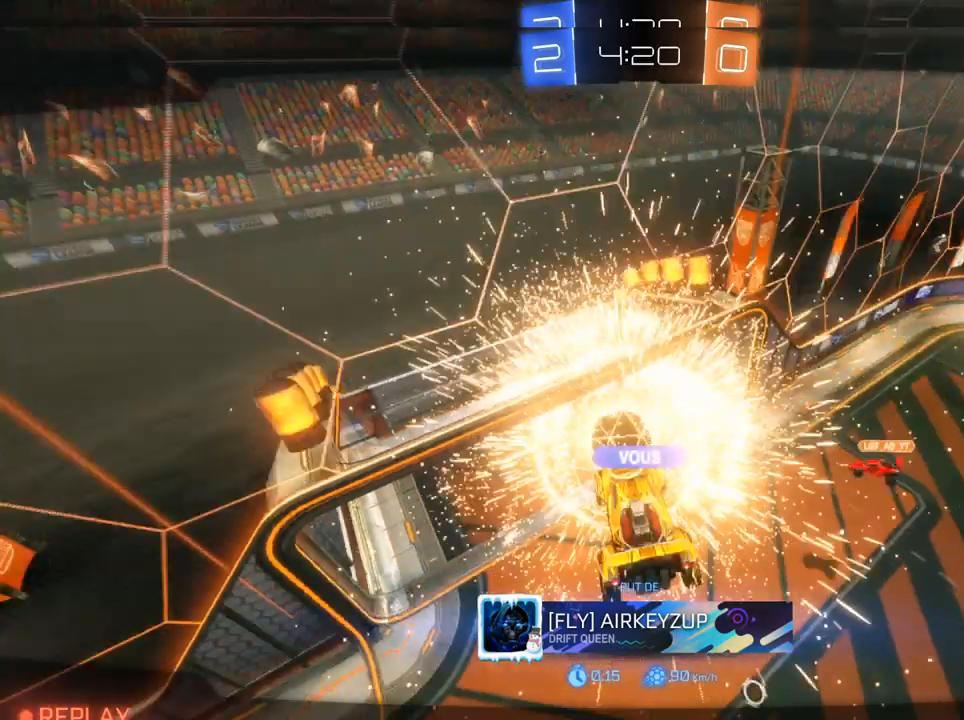
{"buttons": [], "left_stick": "center", "right_stick": "center", "events": []}
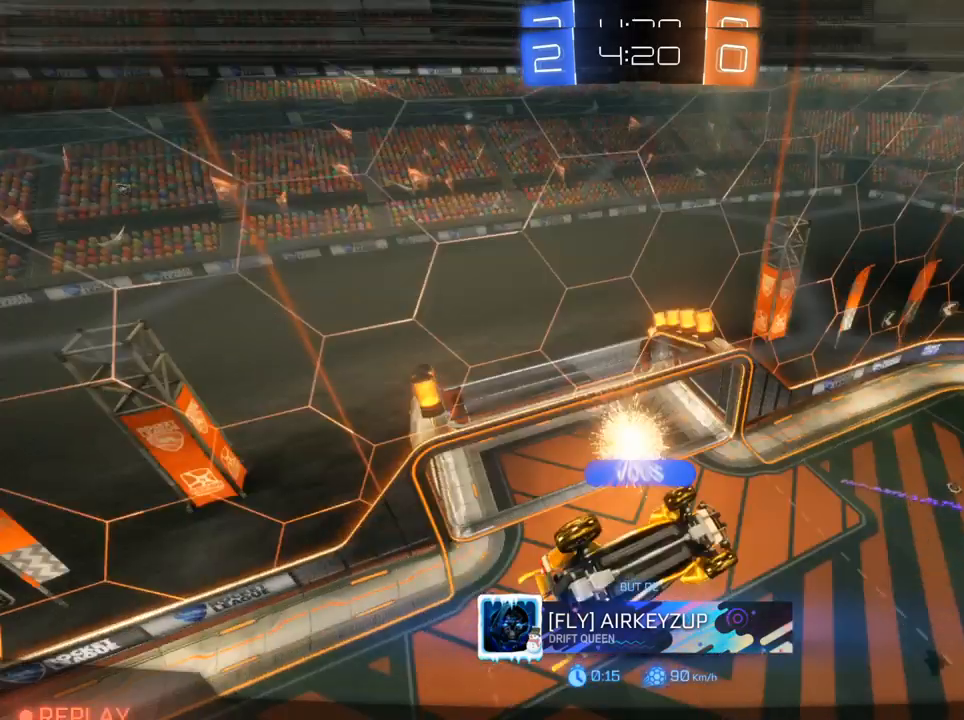
{"buttons": [], "left_stick": "center", "right_stick": "center", "events": []}
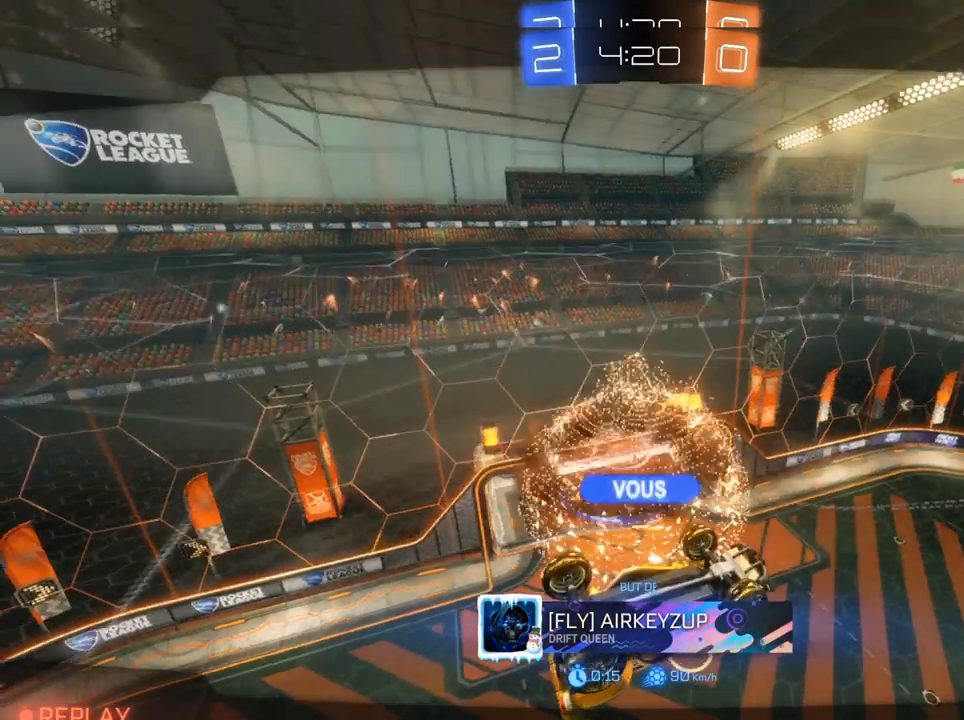
{"buttons": [], "left_stick": "center", "right_stick": "center", "events": []}
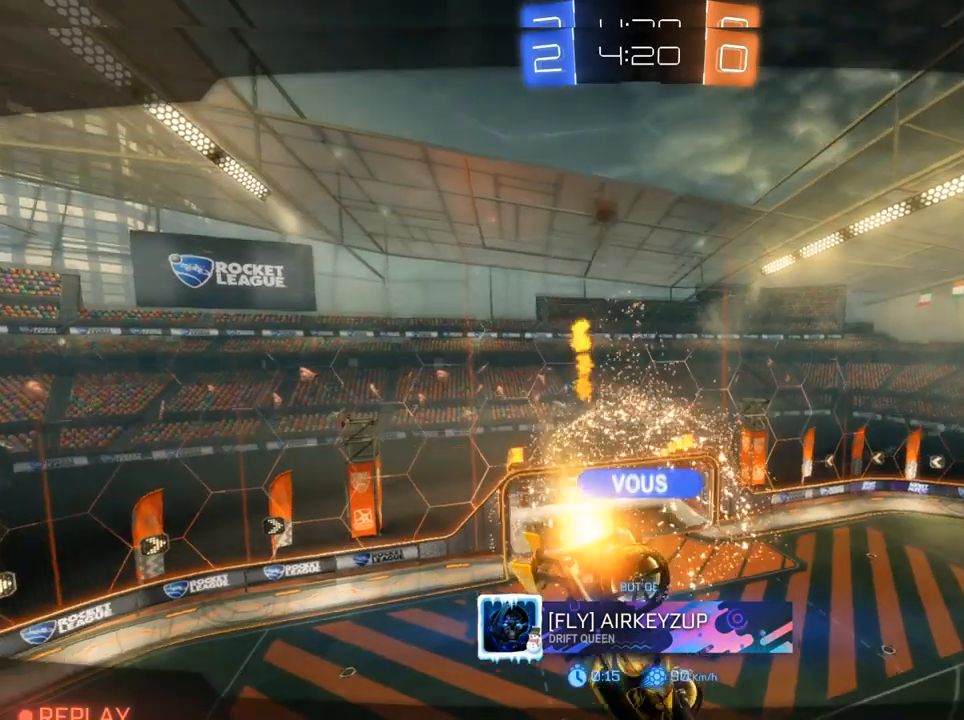
{"buttons": [], "left_stick": "center", "right_stick": "center", "events": []}
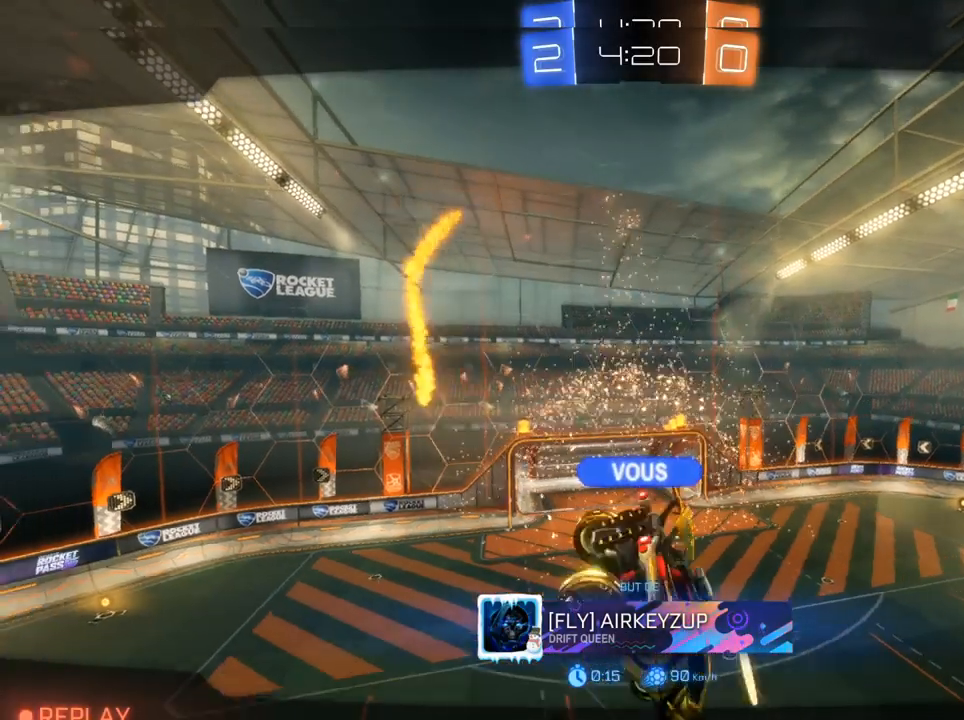
{"buttons": [], "left_stick": "center", "right_stick": "center", "events": []}
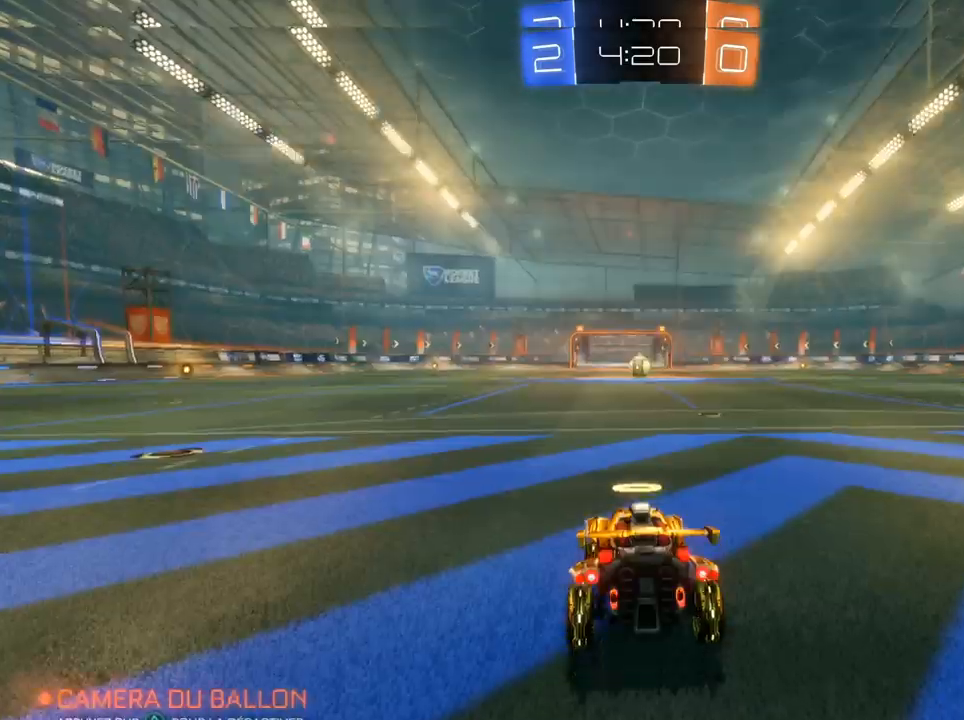
{"buttons": [], "left_stick": "center", "right_stick": "center", "events": []}
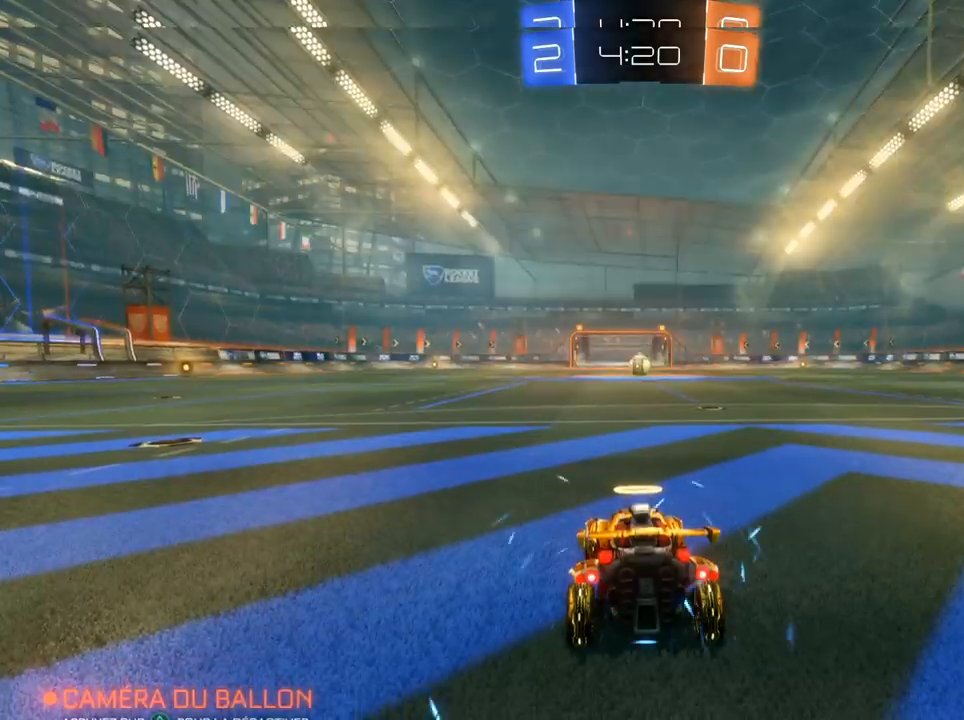
{"buttons": [], "left_stick": "center", "right_stick": "up-right", "events": [[367, "right_stick", "down-right"], [467, "right_stick", "up-right"]]}
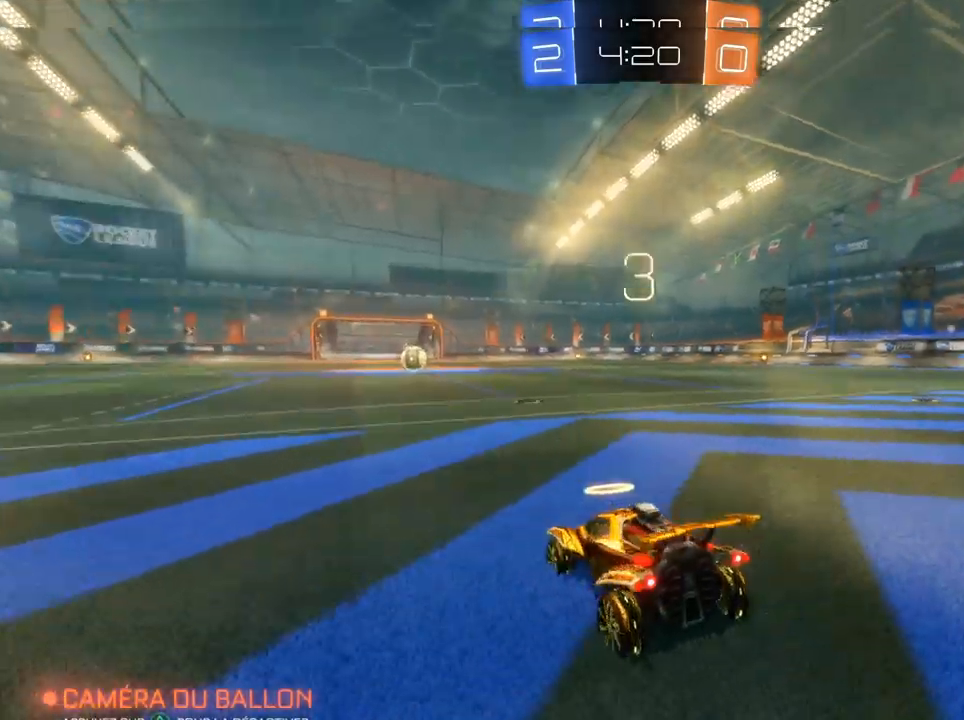
{"buttons": [], "left_stick": "center", "right_stick": "up-left", "events": [[33, "right_stick", "up-left"], [100, "right_stick", "down-left"], [150, "right_stick", "down-right"], [233, "right_stick", "up"], [300, "right_stick", "left"], [350, "right_stick", "down-right"], [417, "right_stick", "up-right"], [483, "right_stick", "up-left"]]}
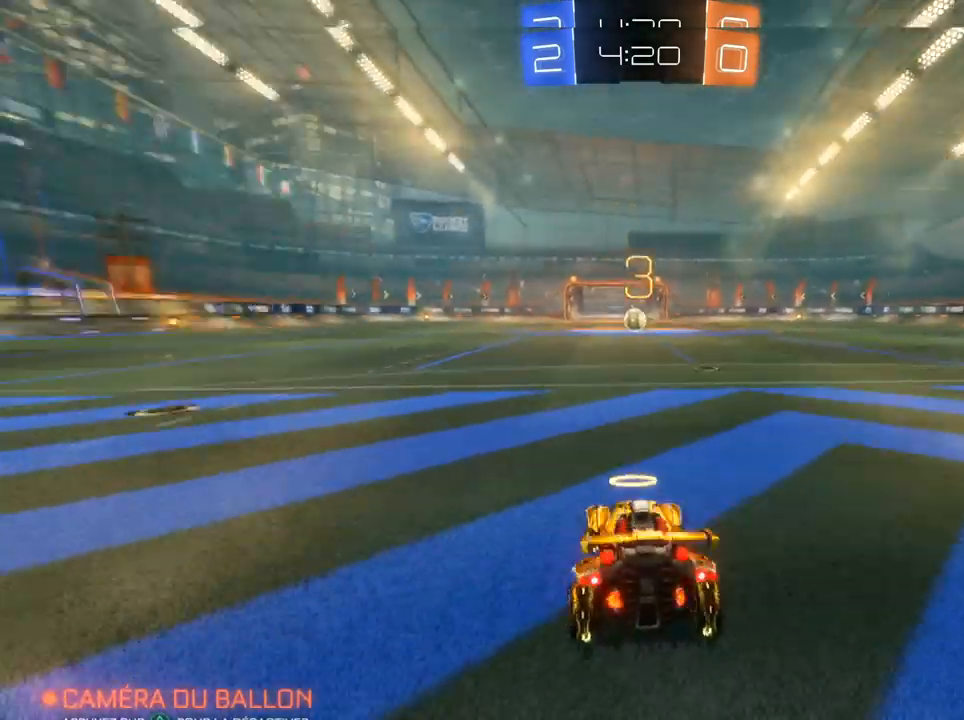
{"buttons": [], "left_stick": "center", "right_stick": "up-right", "events": [[67, "right_stick", "down-right"], [217, "right_stick", "left"], [350, "right_stick", "up-right"]]}
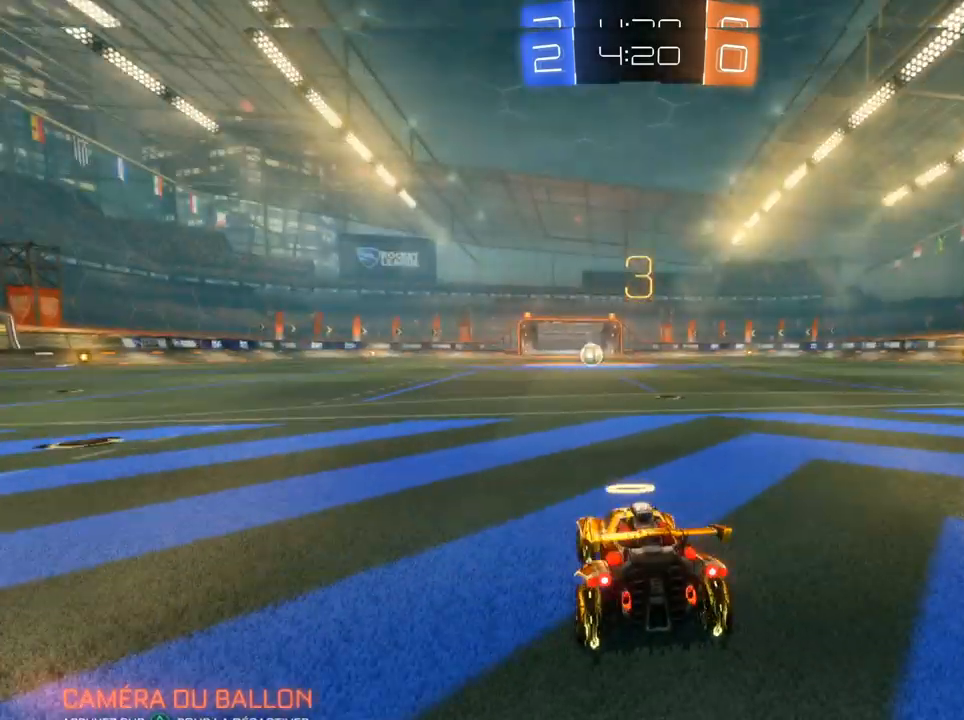
{"buttons": [], "left_stick": "center", "right_stick": "center", "events": [[33, "right_stick", "right"], [150, "right_stick", "left"], [333, "right_stick", "center"]]}
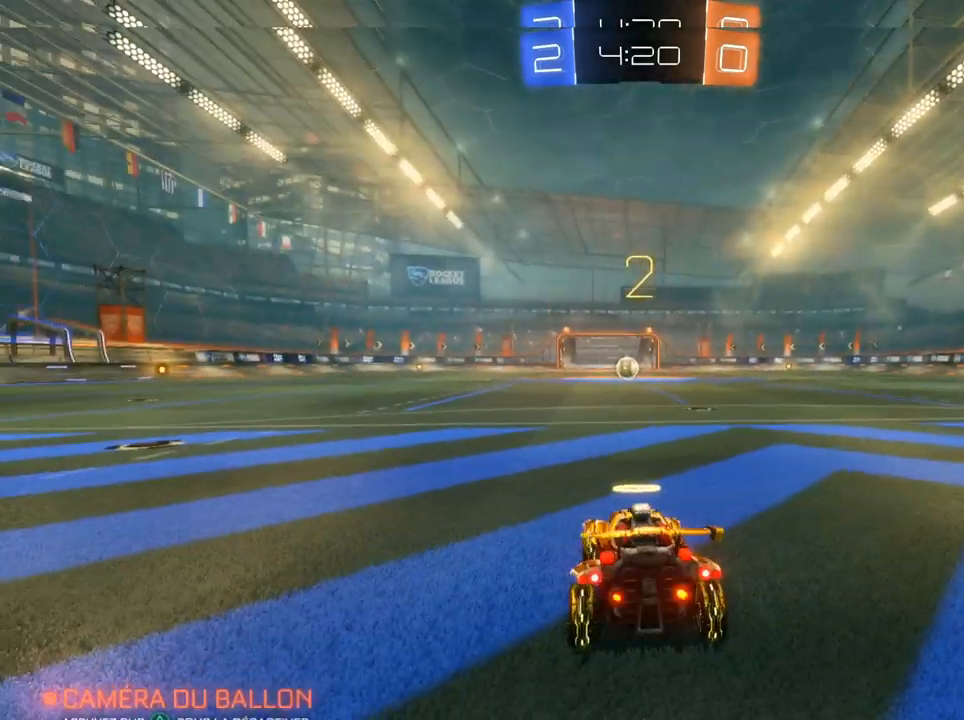
{"buttons": [], "left_stick": "center", "right_stick": "center", "events": []}
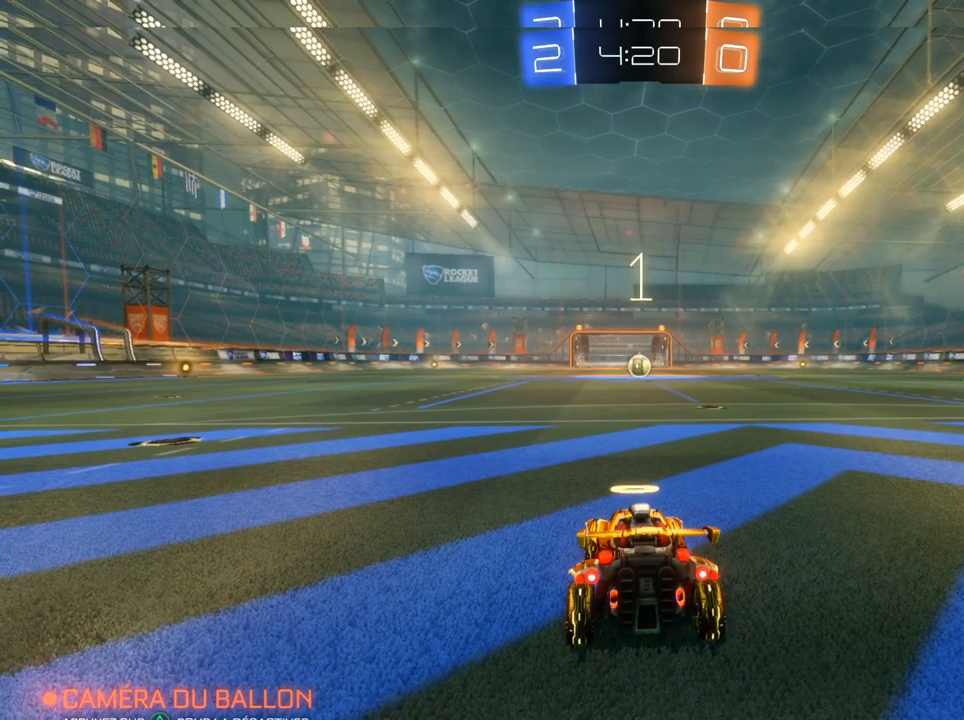
{"buttons": [], "left_stick": "center", "right_stick": "center", "events": []}
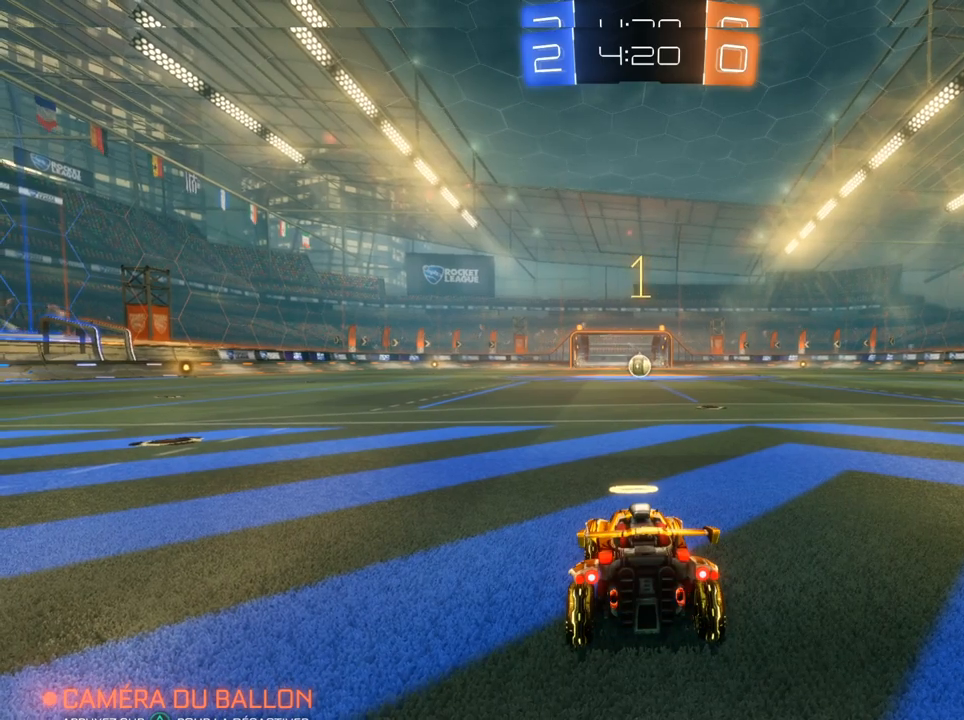
{"buttons": [], "left_stick": "up", "right_stick": "center", "events": [[417, "CROSS", "down"], [417, "left_stick", "up"], [483, "CROSS", "up"]]}
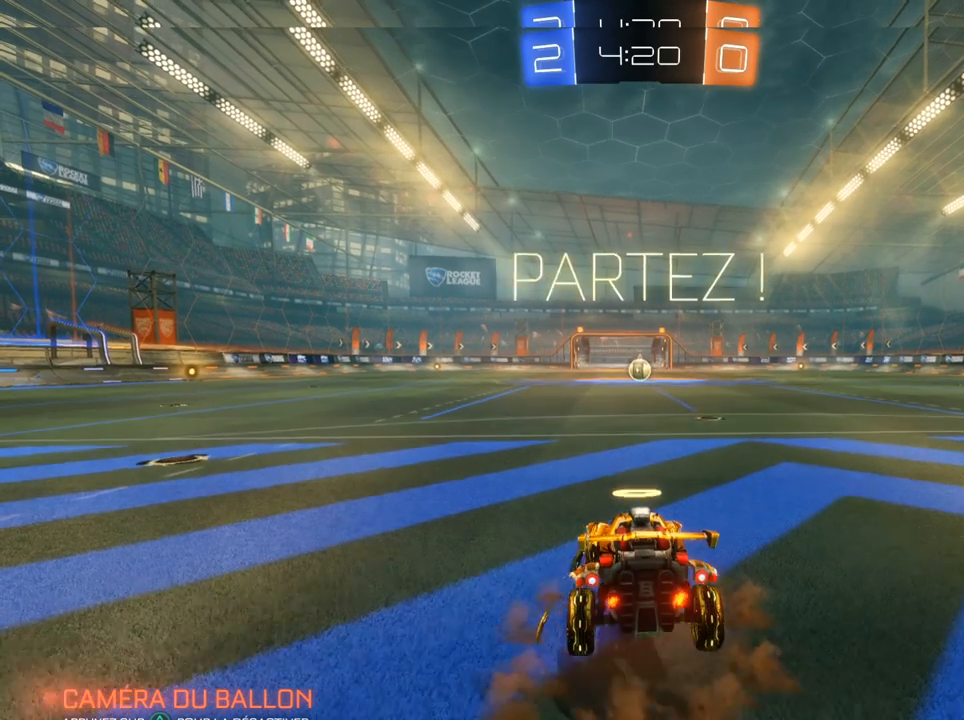
{"buttons": [], "left_stick": "down", "right_stick": "center", "events": [[83, "left_stick", "center"], [317, "left_stick", "down"]]}
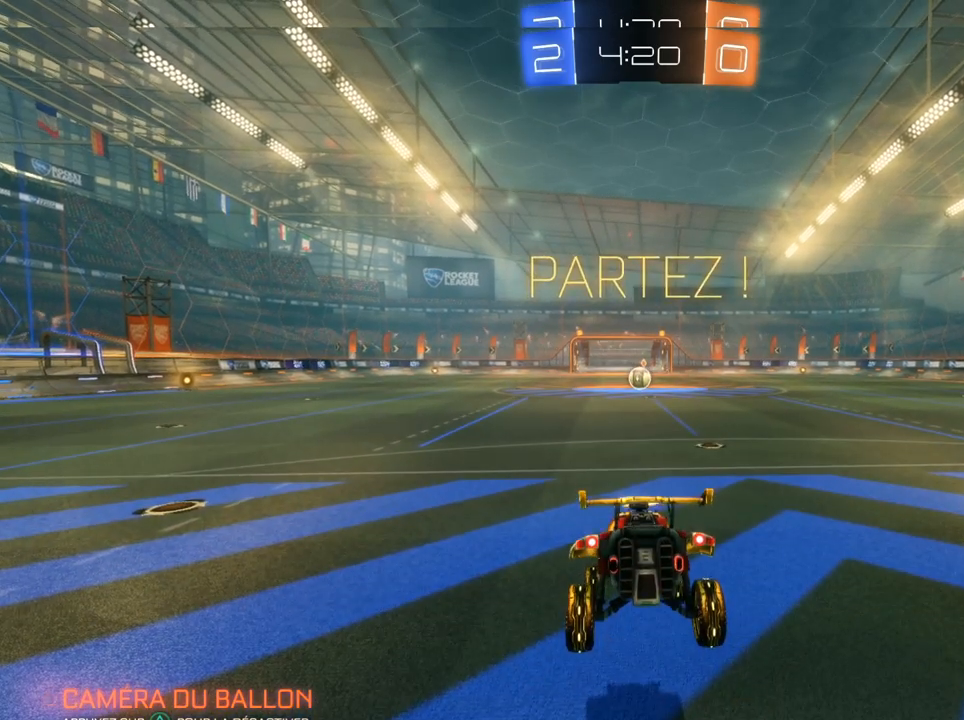
{"buttons": [], "left_stick": "up", "right_stick": "center", "events": [[250, "left_stick", "up"]]}
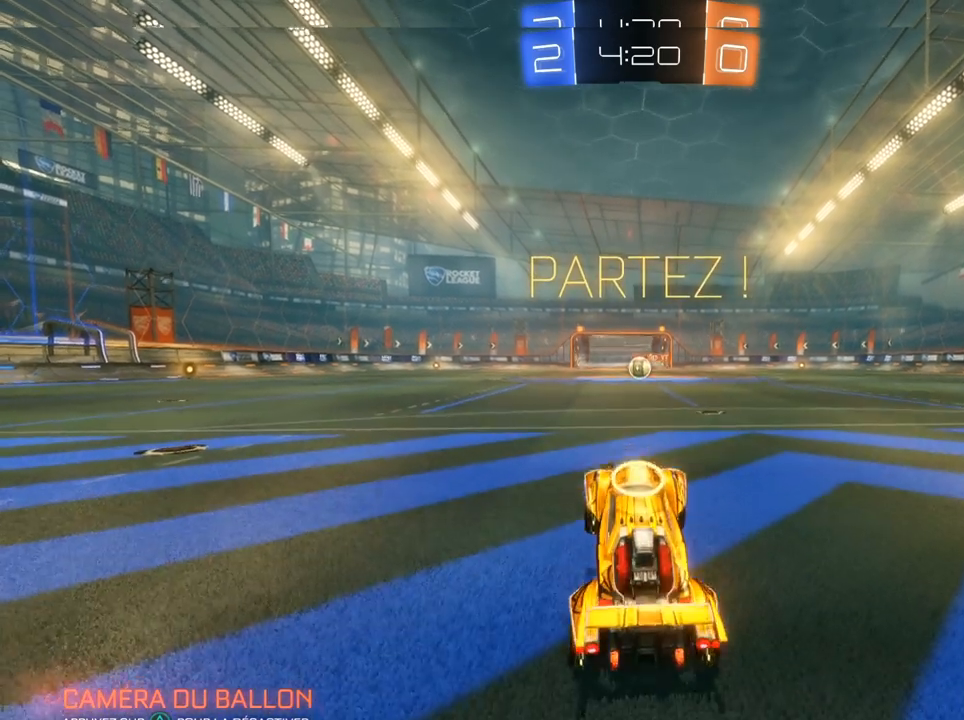
{"buttons": ["L2"], "left_stick": "down", "right_stick": "center", "events": [[200, "left_stick", "center"], [267, "L2", "down"], [367, "CROSS", "down"], [383, "left_stick", "down"], [433, "CROSS", "up"]]}
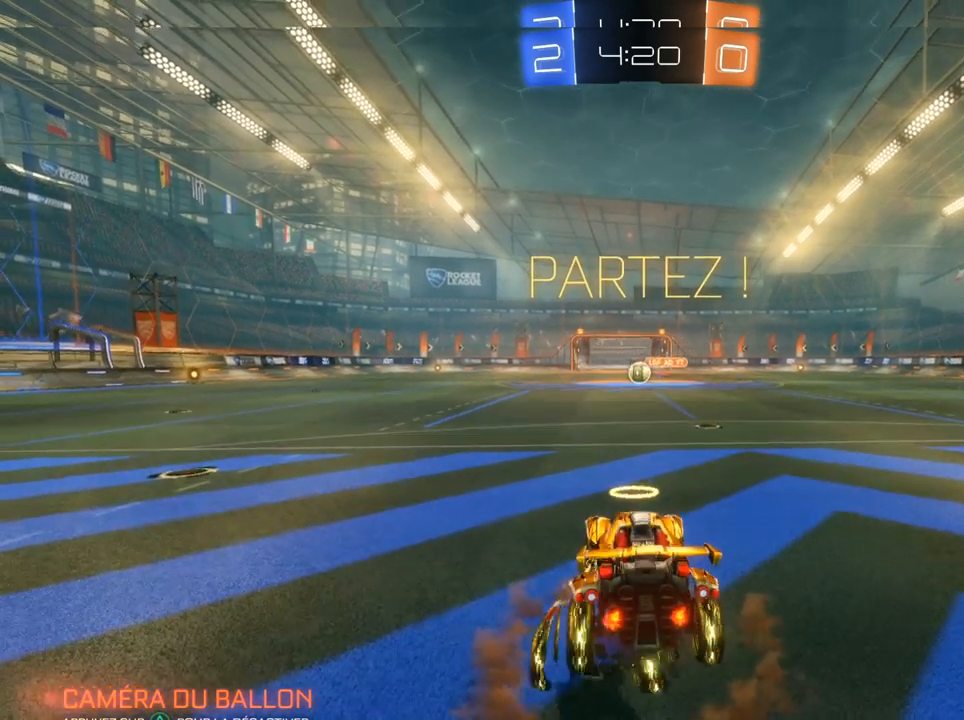
{"buttons": ["L2"], "left_stick": "down", "right_stick": "center", "events": []}
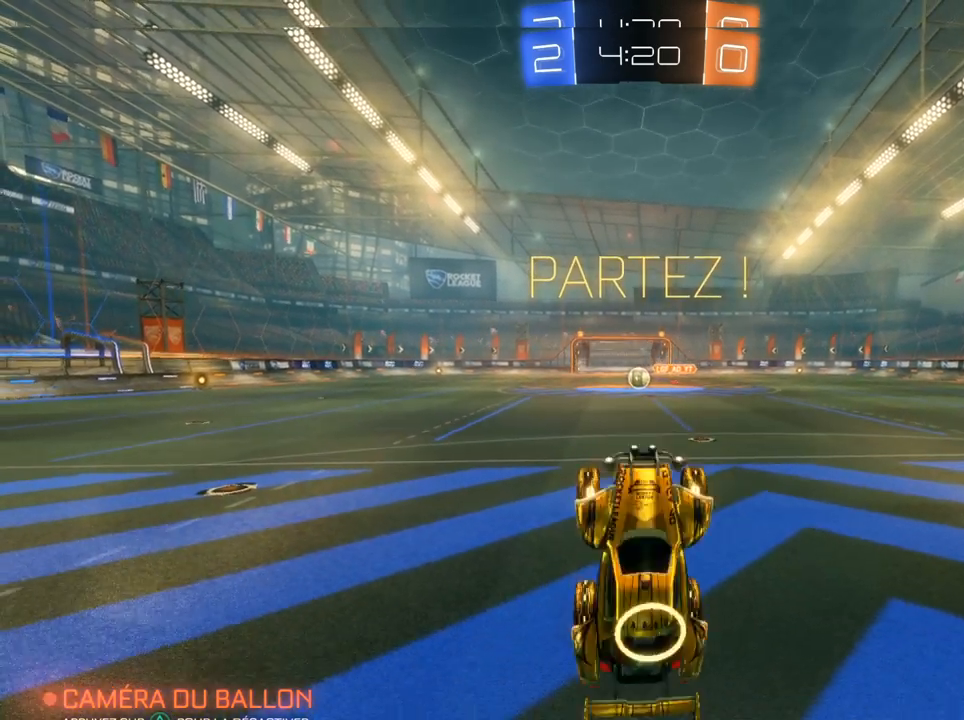
{"buttons": ["L2"], "left_stick": "down", "right_stick": "center", "events": [[117, "CROSS", "down"], [200, "CROSS", "up"]]}
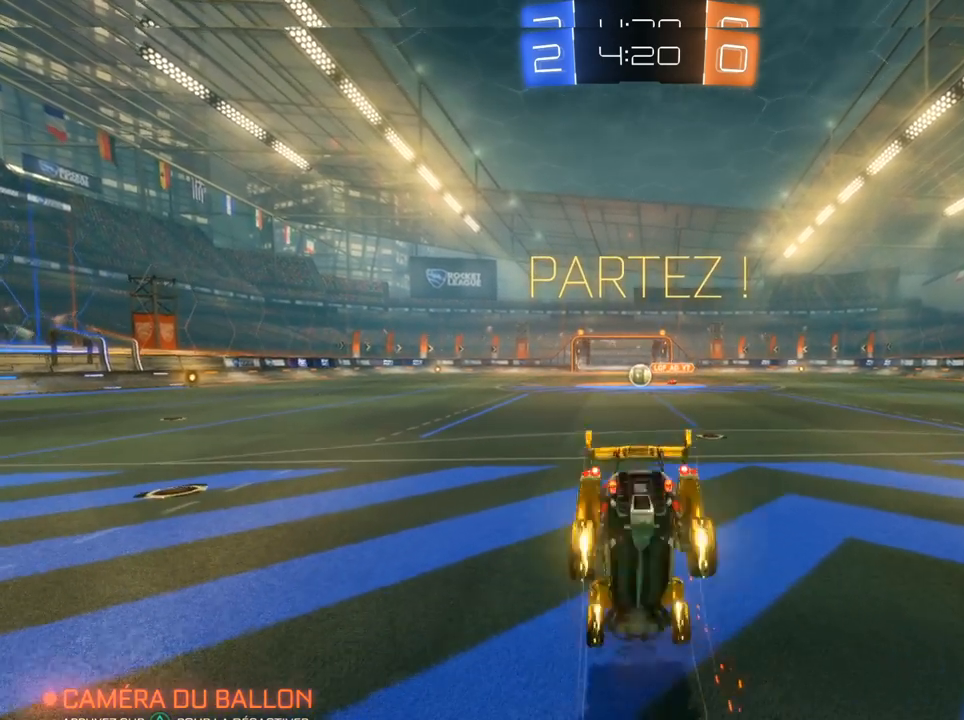
{"buttons": ["CIRCLE", "L2"], "left_stick": "down", "right_stick": "center", "events": [[200, "CIRCLE", "down"], [200, "left_stick", "center"], [317, "left_stick", "down"]]}
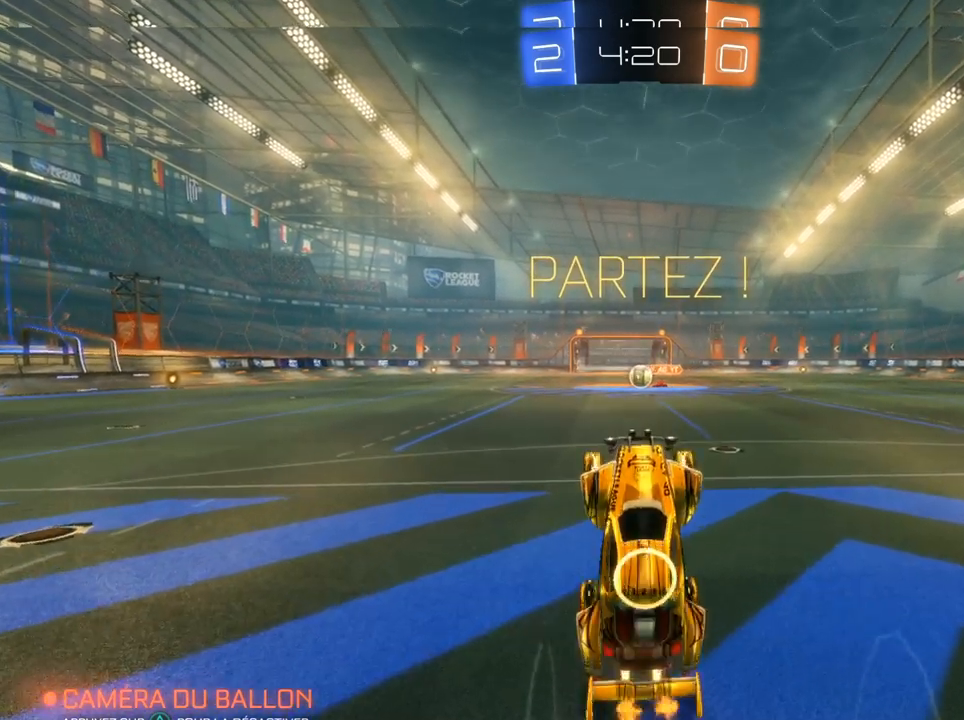
{"buttons": ["CIRCLE", "R1"], "left_stick": "up", "right_stick": "center", "events": [[67, "L2", "up"], [67, "R1", "down"], [67, "left_stick", "center"], [467, "left_stick", "up"]]}
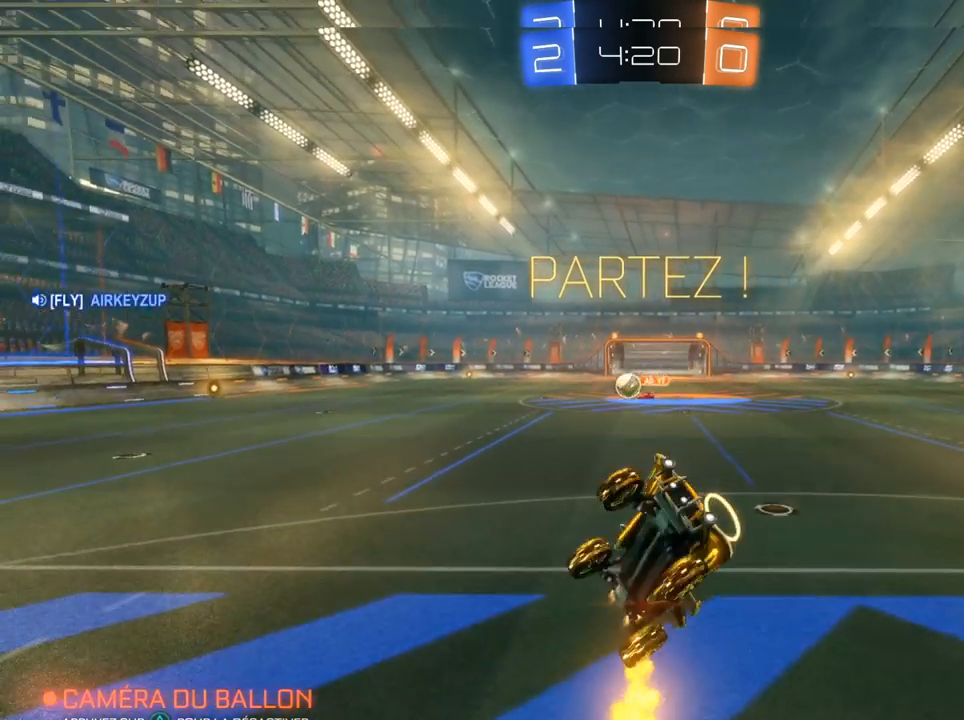
{"buttons": ["CIRCLE", "R1"], "left_stick": "up", "right_stick": "center", "events": []}
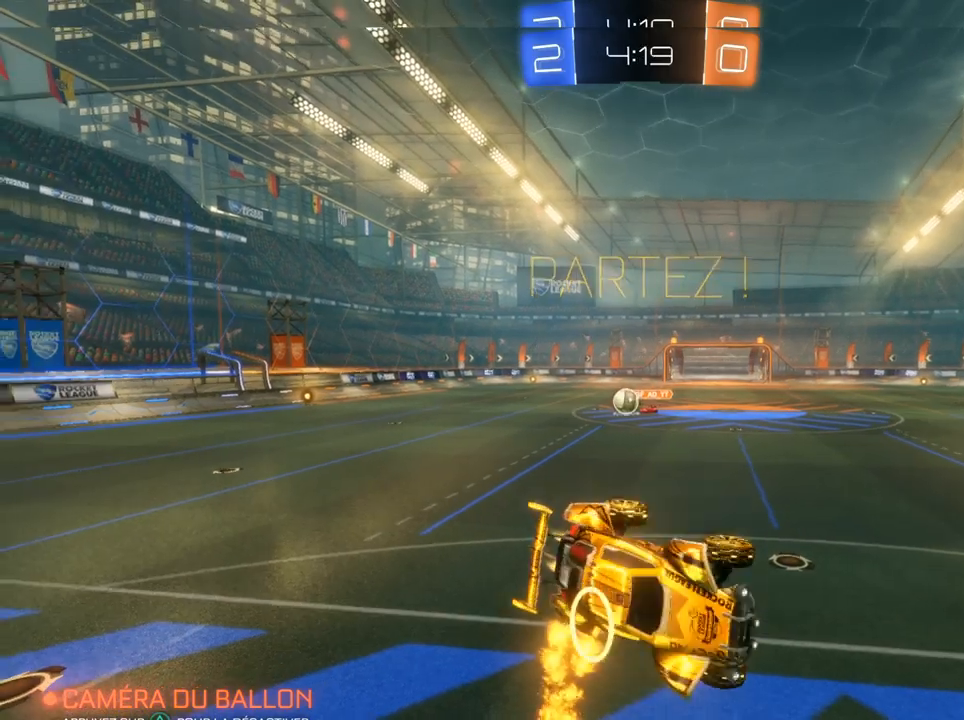
{"buttons": ["CIRCLE", "R1"], "left_stick": "up-left", "right_stick": "center", "events": [[450, "left_stick", "up-left"]]}
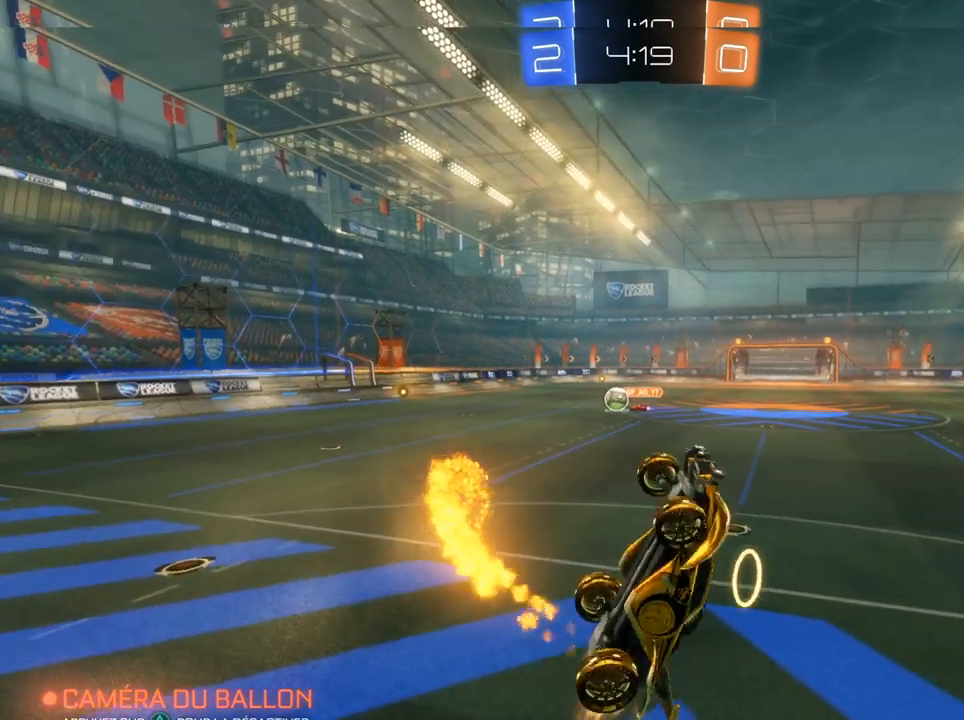
{"buttons": ["CIRCLE"], "left_stick": "right", "right_stick": "center", "events": [[50, "left_stick", "left"], [333, "R1", "up"], [333, "left_stick", "up"], [433, "left_stick", "right"]]}
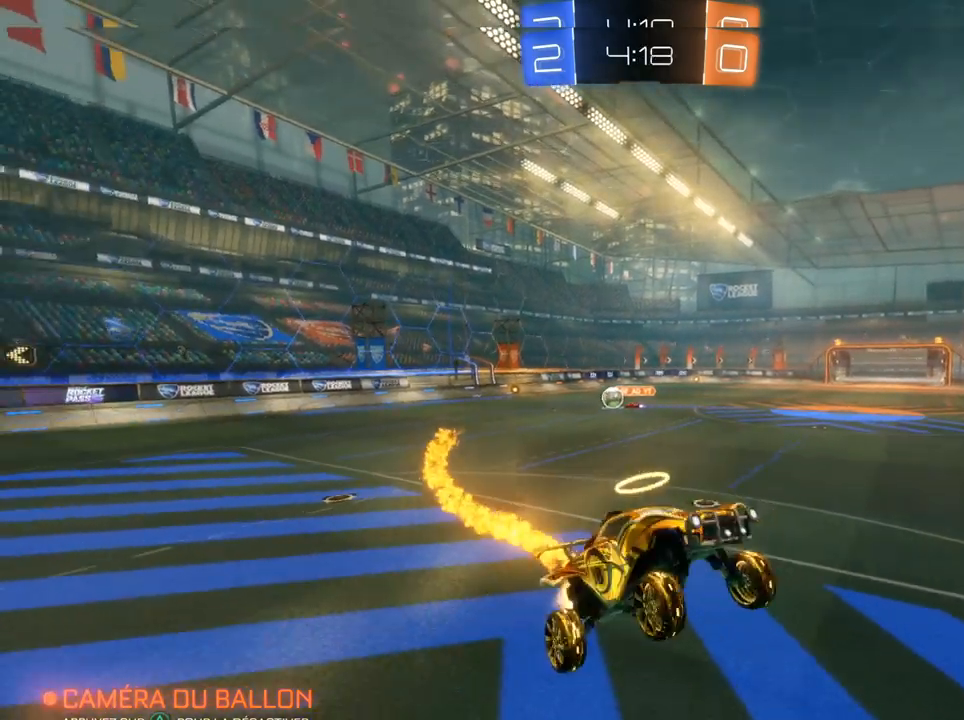
{"buttons": ["CIRCLE"], "left_stick": "up-right", "right_stick": "center", "events": [[33, "L1", "down"], [150, "L1", "up"], [450, "left_stick", "up-right"]]}
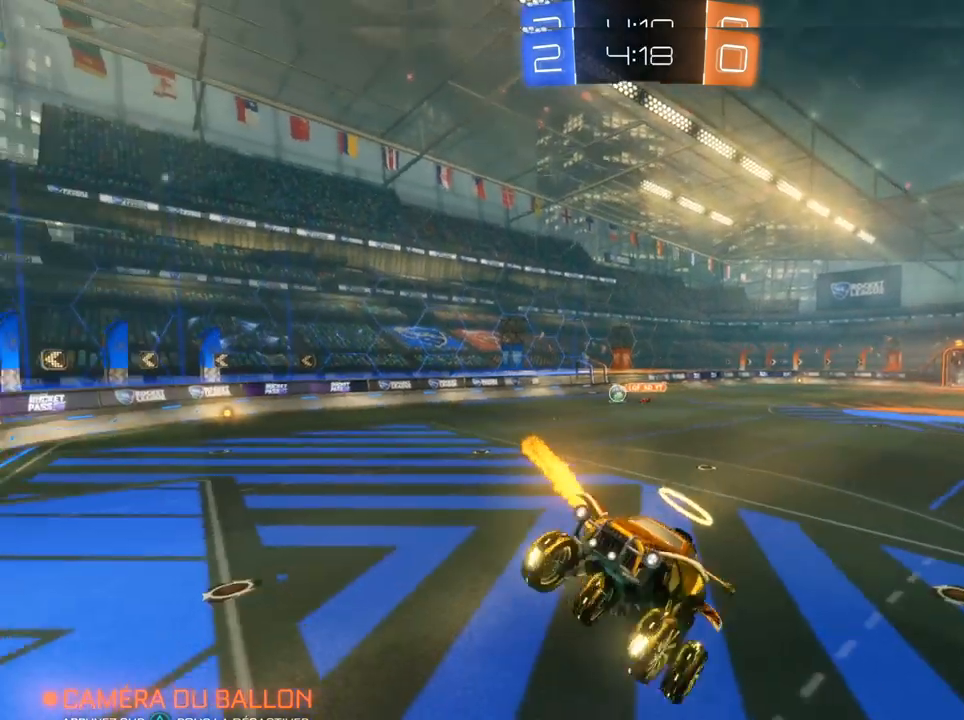
{"buttons": ["CIRCLE"], "left_stick": "down-right", "right_stick": "center", "events": [[150, "left_stick", "up-left"], [383, "left_stick", "down-right"]]}
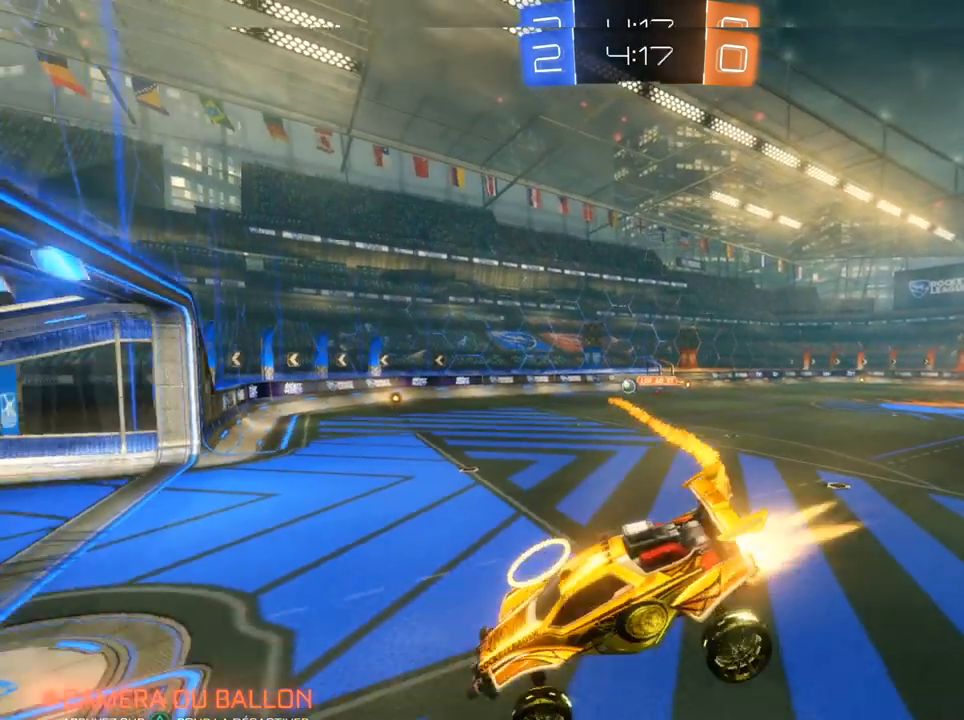
{"buttons": ["CIRCLE", "R2"], "left_stick": "center", "right_stick": "center", "events": [[250, "left_stick", "center"], [500, "R2", "down"]]}
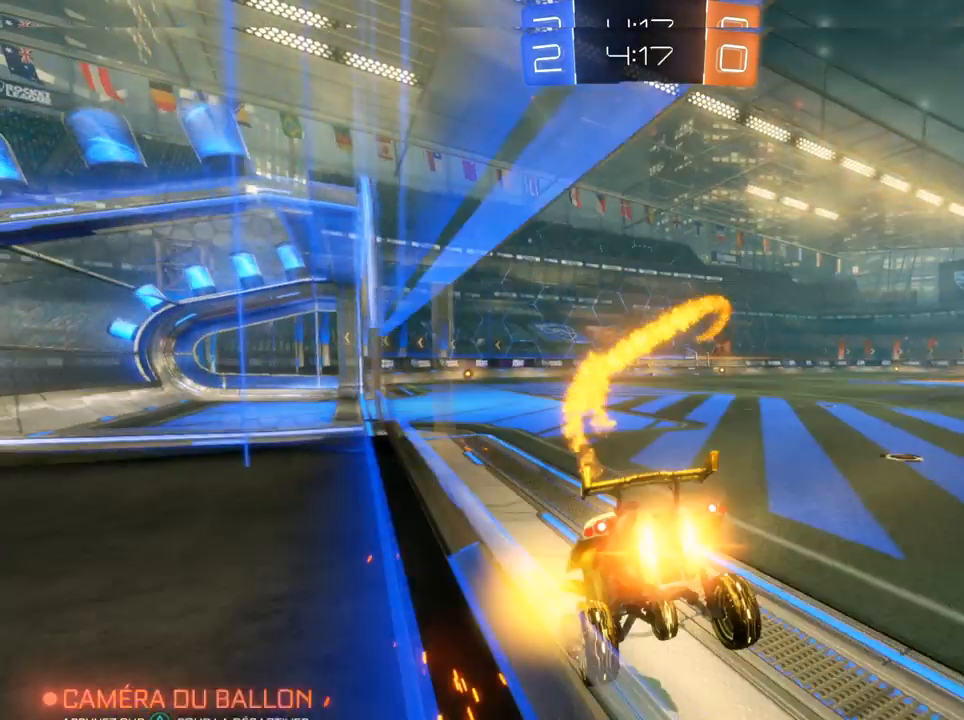
{"buttons": ["CIRCLE", "R2"], "left_stick": "left", "right_stick": "center", "events": [[367, "left_stick", "left"]]}
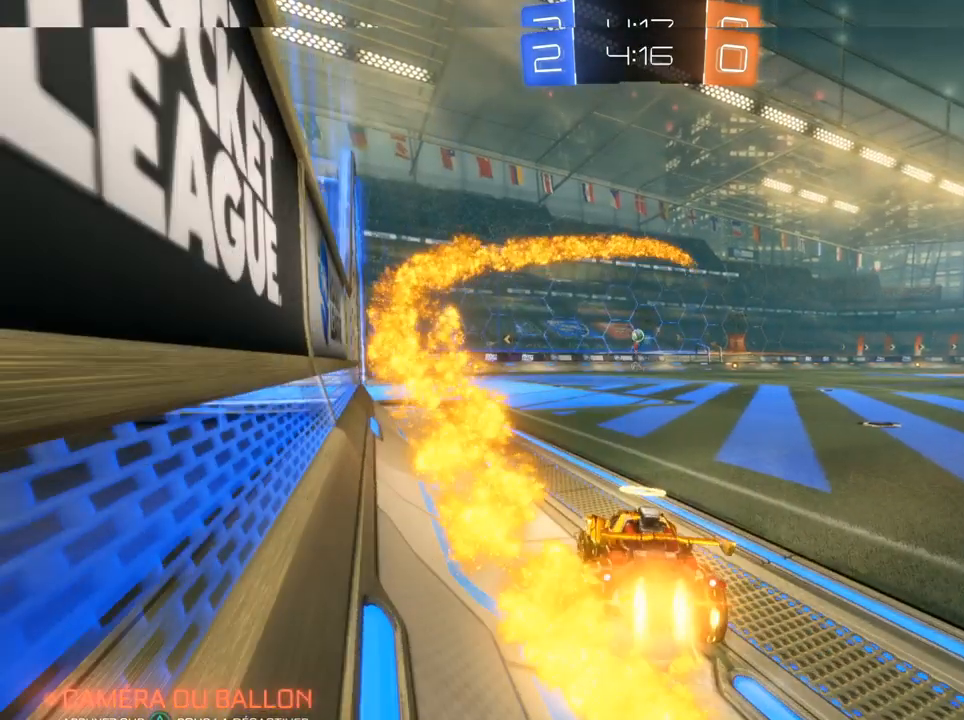
{"buttons": ["R2"], "left_stick": "left", "right_stick": "center", "events": [[133, "CIRCLE", "up"]]}